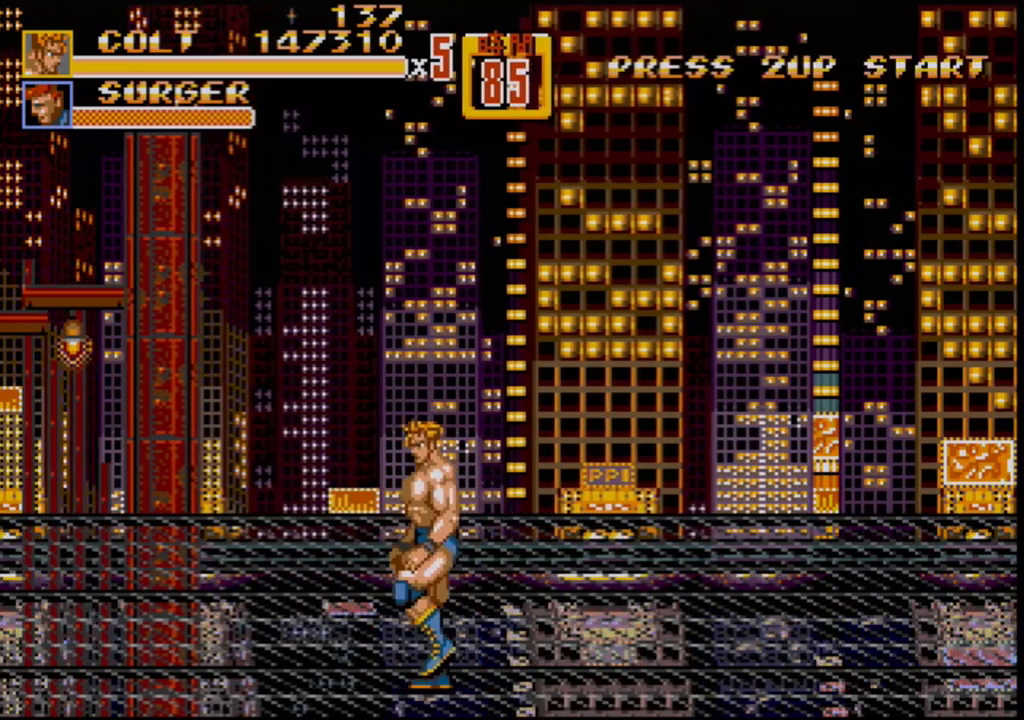
Gameplay with a controller (Xbox layout); each line is a JSON object with the inputs held at the frame after it. "events" lists button and stick changes between this image and that frame as [ms after this image, input, new state], when the widget could be followed in between. Not read: L1 L2 L3 R1 R2 R3.
{"buttons": ["DPAD_RIGHT"], "events": [[250, "DPAD_LEFT", "up"], [317, "DPAD_RIGHT", "down"]]}
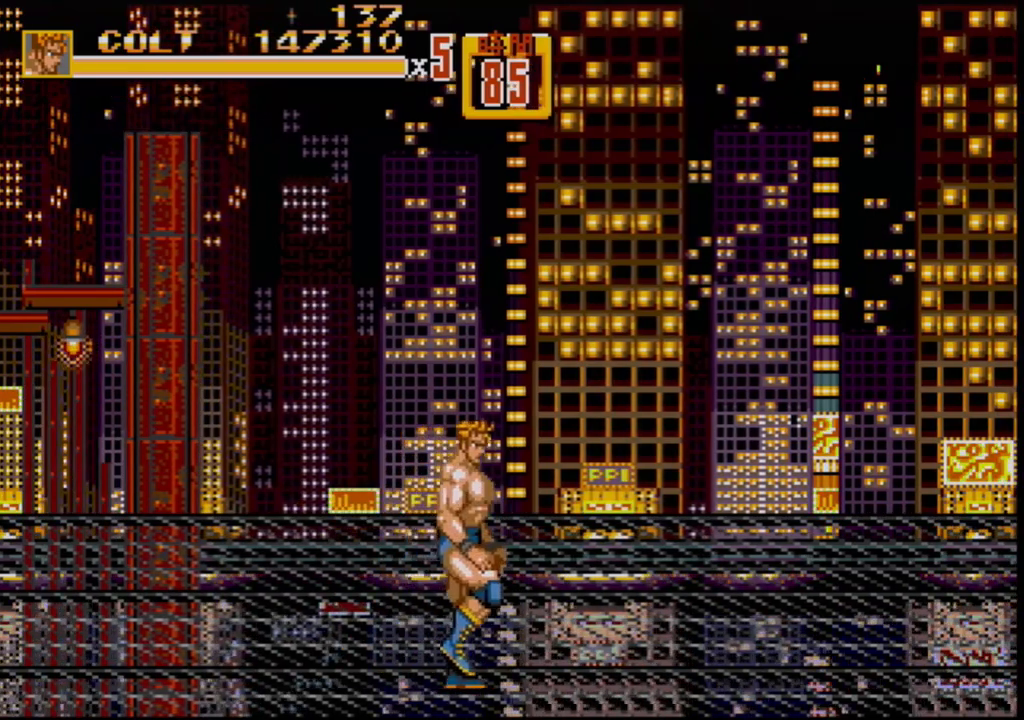
{"buttons": ["DPAD_LEFT"], "events": [[233, "DPAD_RIGHT", "up"], [250, "DPAD_LEFT", "down"]]}
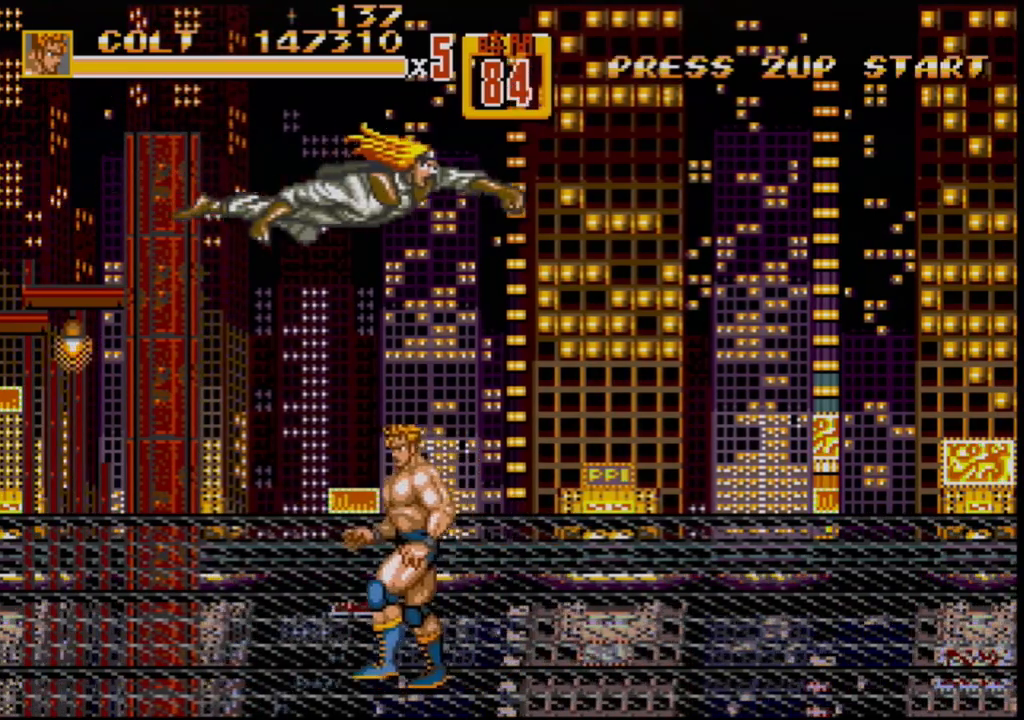
{"buttons": ["B", "DPAD_DOWN", "DPAD_LEFT"], "events": [[167, "C", "down"], [317, "C", "up"], [350, "DPAD_DOWN", "down"], [433, "B", "down"]]}
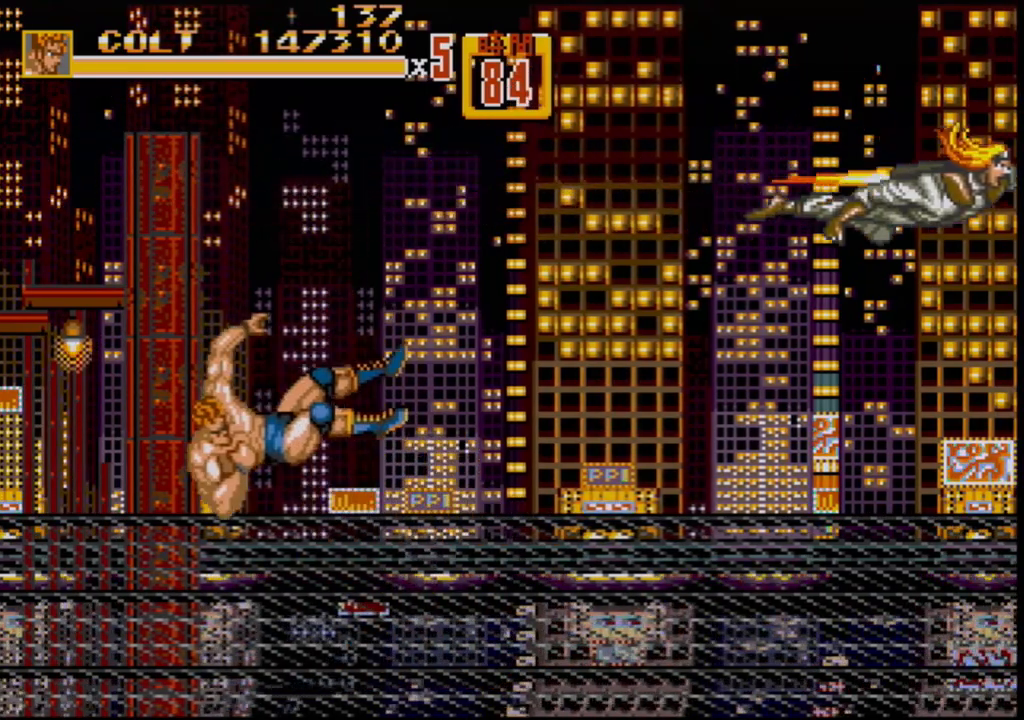
{"buttons": ["DPAD_LEFT"], "events": [[150, "B", "up"], [167, "DPAD_DOWN", "up"]]}
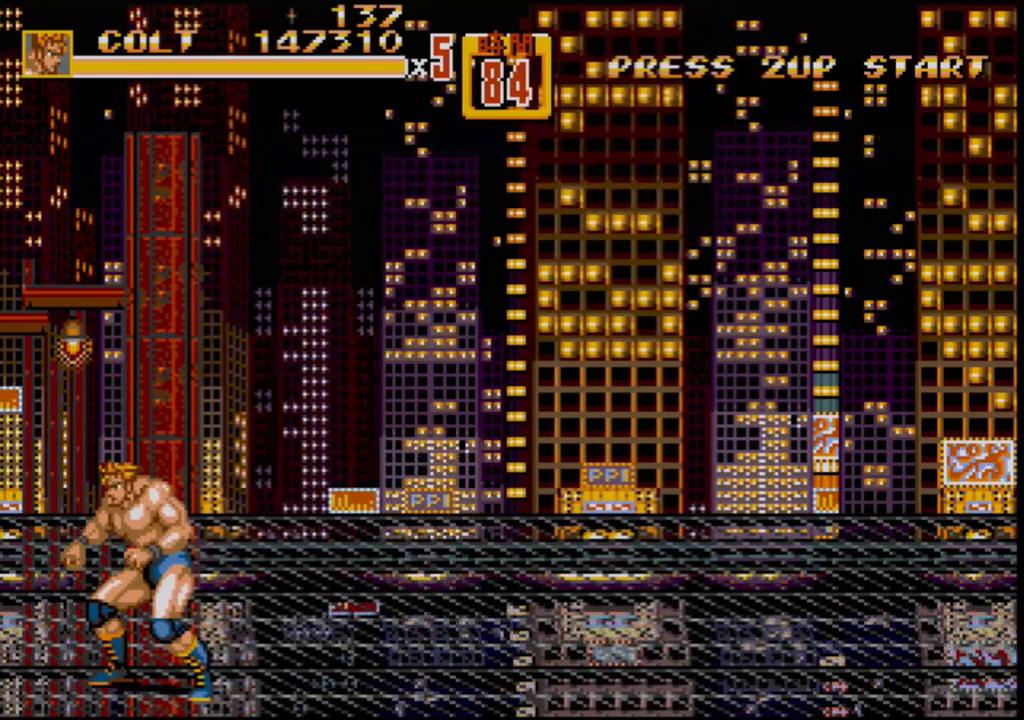
{"buttons": [], "events": [[33, "C", "down"], [150, "C", "up"], [150, "DPAD_DOWN", "down"], [217, "B", "down"], [317, "B", "up"], [433, "DPAD_DOWN", "up"], [467, "DPAD_LEFT", "up"]]}
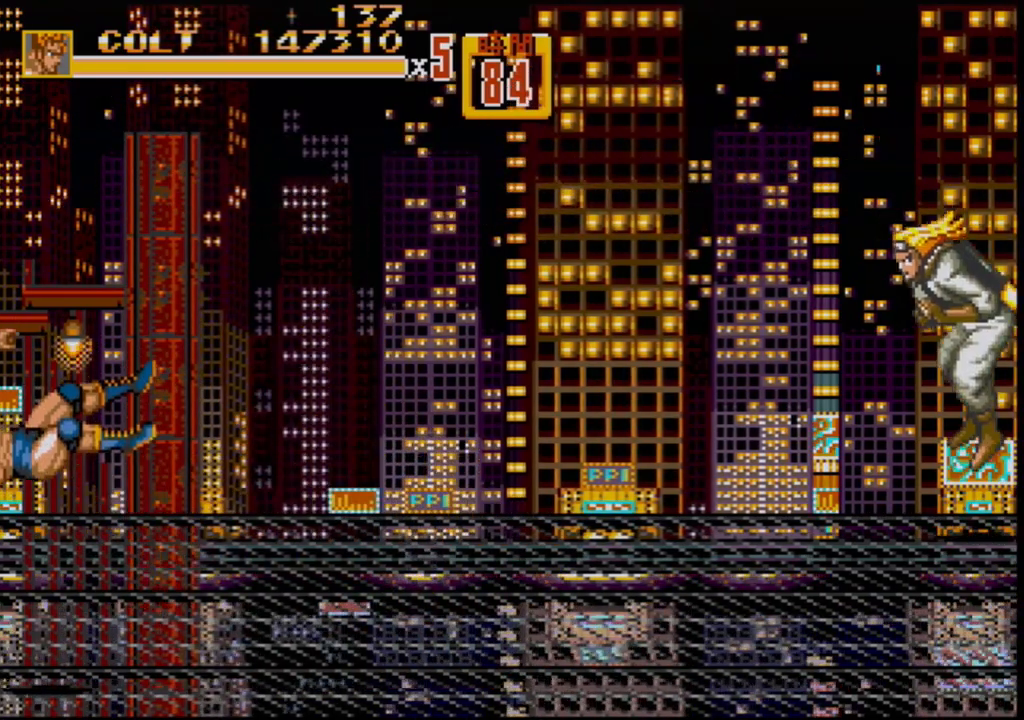
{"buttons": ["DPAD_UP", "DPAD_RIGHT"], "events": [[333, "DPAD_RIGHT", "down"], [333, "DPAD_UP", "down"]]}
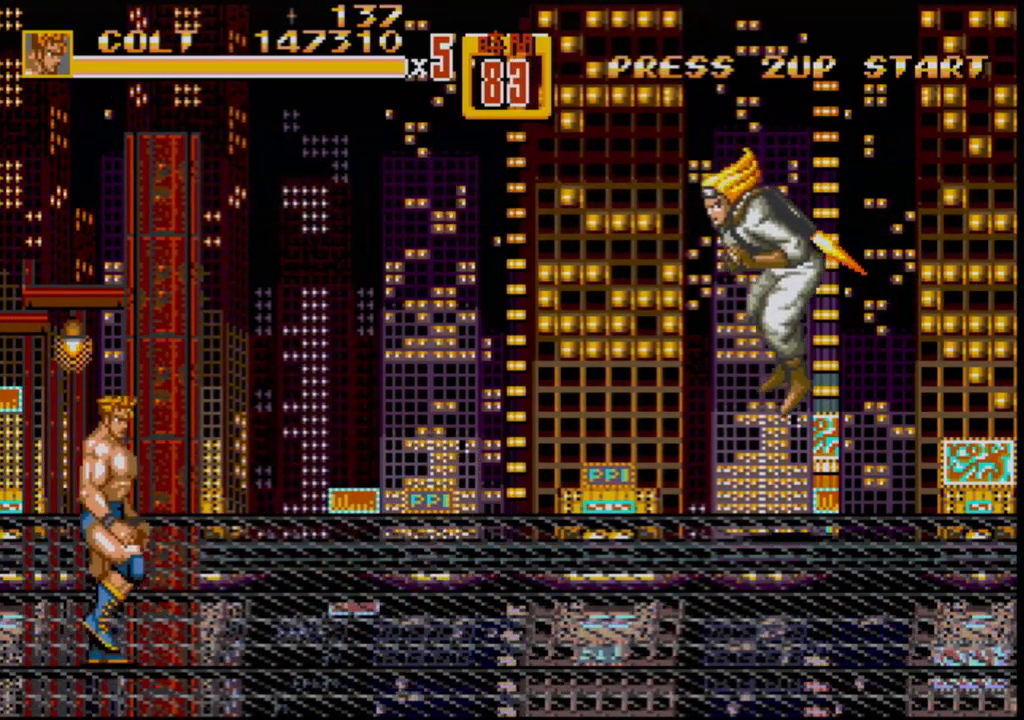
{"buttons": ["DPAD_DOWN", "DPAD_LEFT"], "events": [[83, "DPAD_RIGHT", "up"], [133, "DPAD_LEFT", "down"], [133, "DPAD_UP", "up"], [233, "DPAD_DOWN", "down"]]}
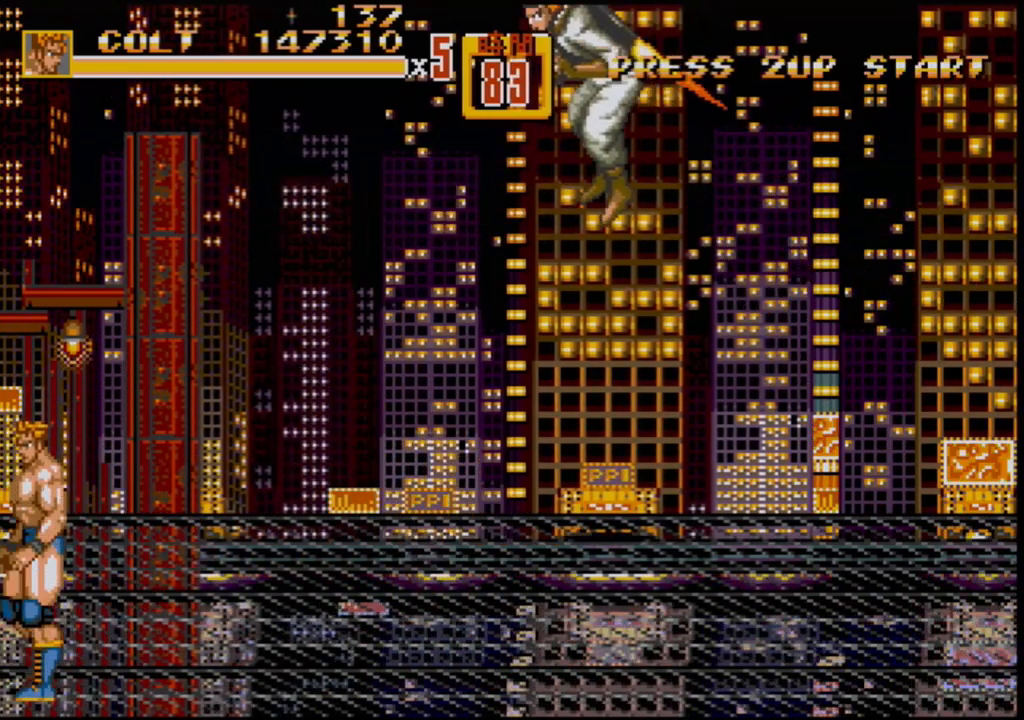
{"buttons": ["DPAD_UP", "DPAD_LEFT"], "events": [[83, "DPAD_DOWN", "up"], [133, "DPAD_UP", "down"], [167, "DPAD_LEFT", "up"], [217, "DPAD_RIGHT", "down"], [317, "DPAD_RIGHT", "up"], [333, "DPAD_LEFT", "down"]]}
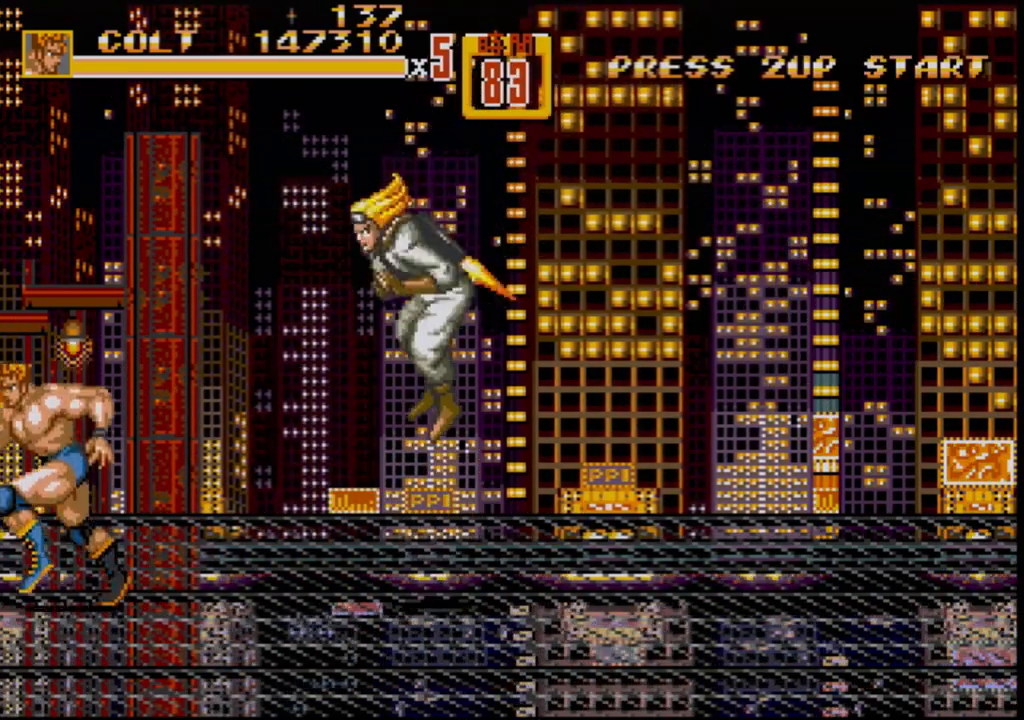
{"buttons": [], "events": [[133, "DPAD_UP", "up"], [167, "DPAD_LEFT", "up"], [233, "DPAD_RIGHT", "down"], [283, "DPAD_RIGHT", "up"]]}
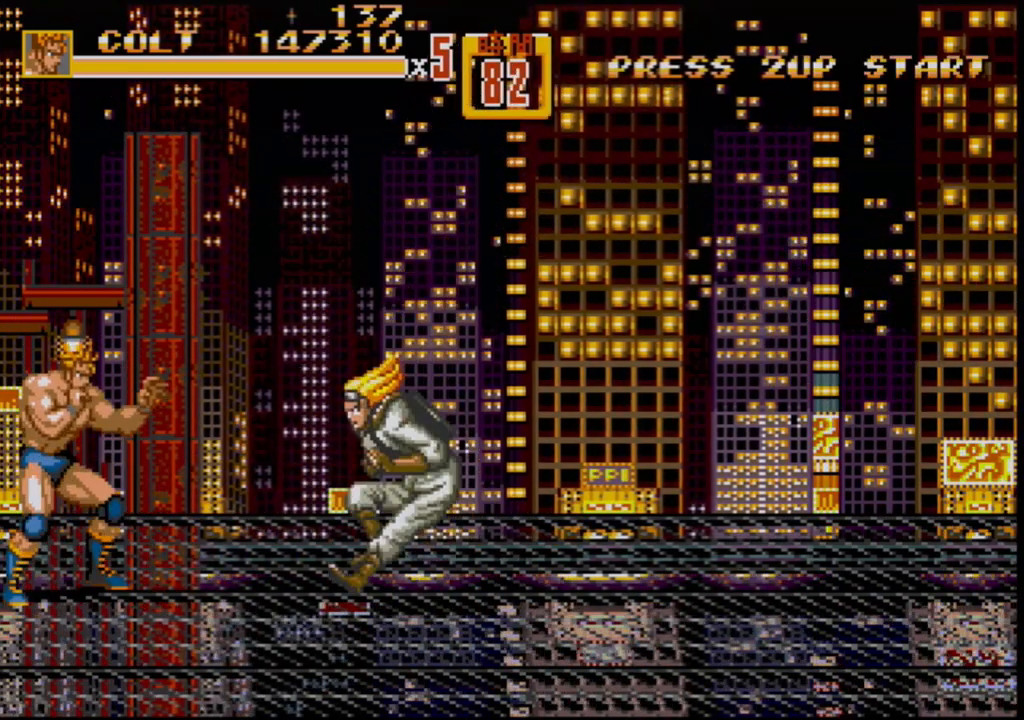
{"buttons": ["B"], "events": [[83, "C", "down"], [250, "C", "up"], [433, "B", "down"]]}
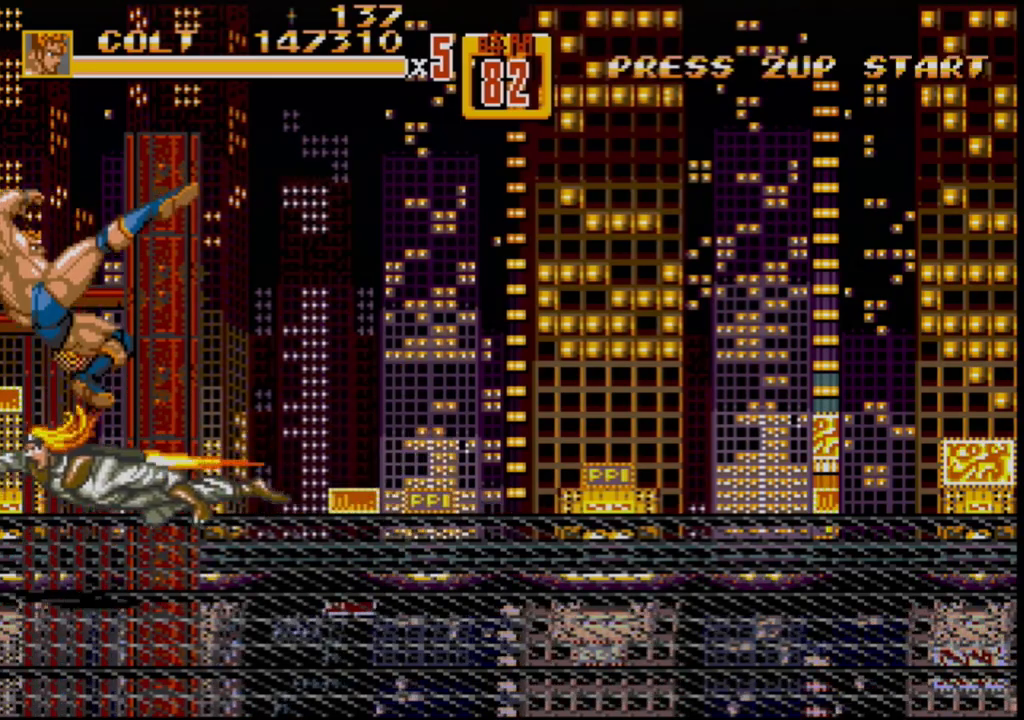
{"buttons": ["DPAD_DOWN", "DPAD_RIGHT"], "events": [[317, "B", "up"], [433, "DPAD_RIGHT", "down"], [450, "DPAD_DOWN", "down"]]}
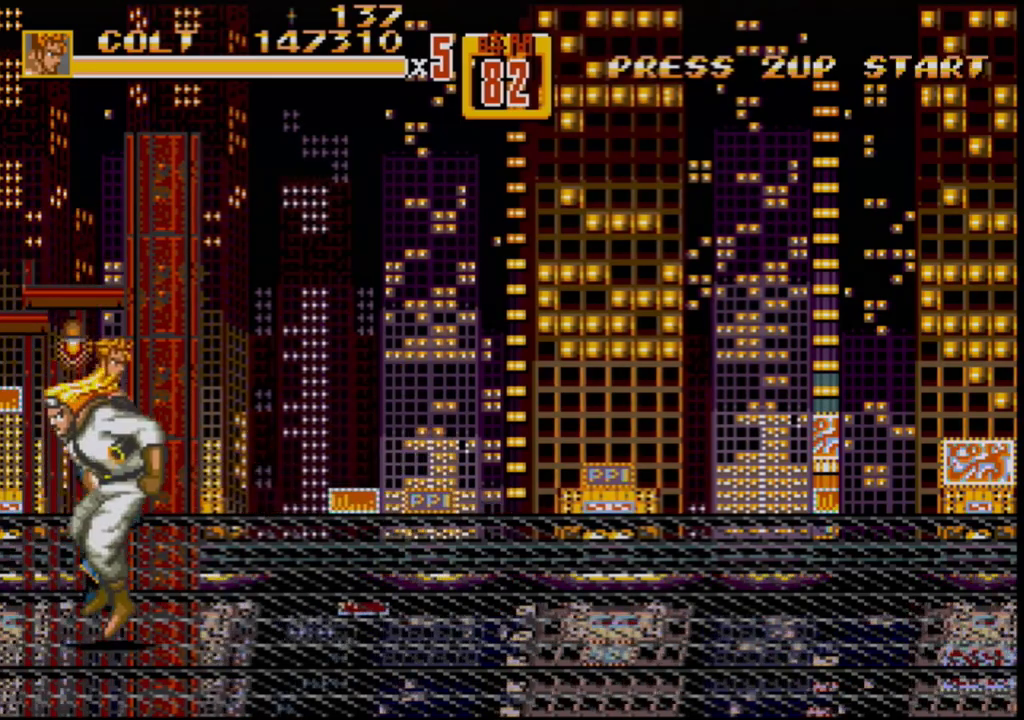
{"buttons": [], "events": [[183, "B", "down"], [300, "DPAD_DOWN", "up"], [317, "B", "up"], [383, "B", "down"], [450, "DPAD_RIGHT", "up"], [467, "B", "up"]]}
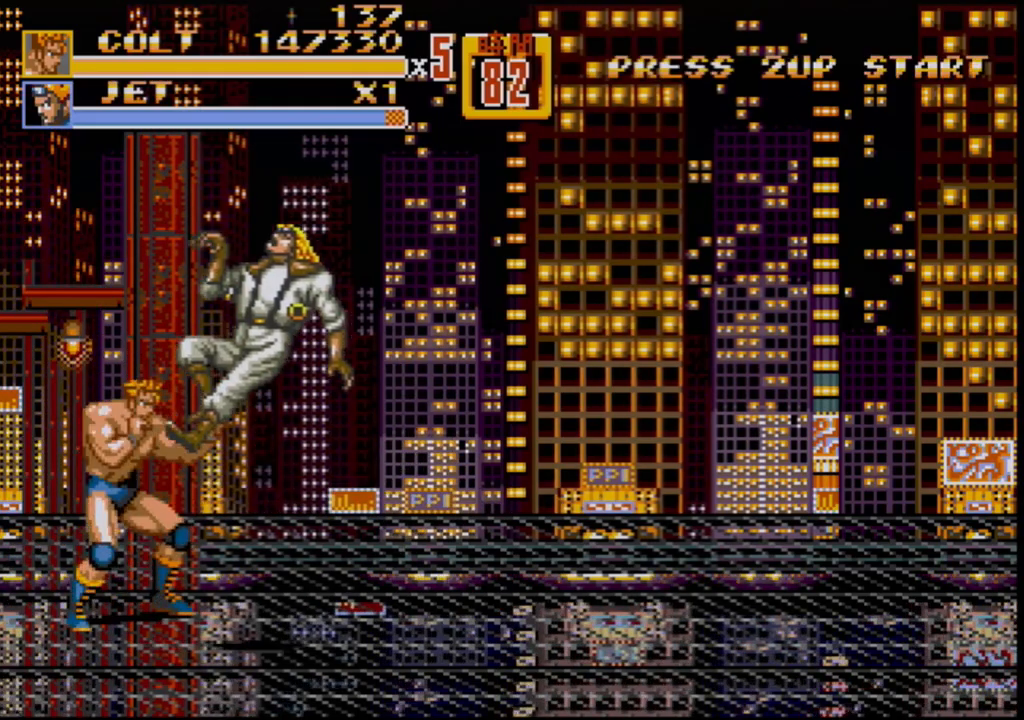
{"buttons": ["DPAD_LEFT"], "events": [[200, "DPAD_RIGHT", "down"], [267, "DPAD_DOWN", "down"], [400, "DPAD_LEFT", "down"], [400, "DPAD_RIGHT", "up"], [433, "DPAD_DOWN", "up"]]}
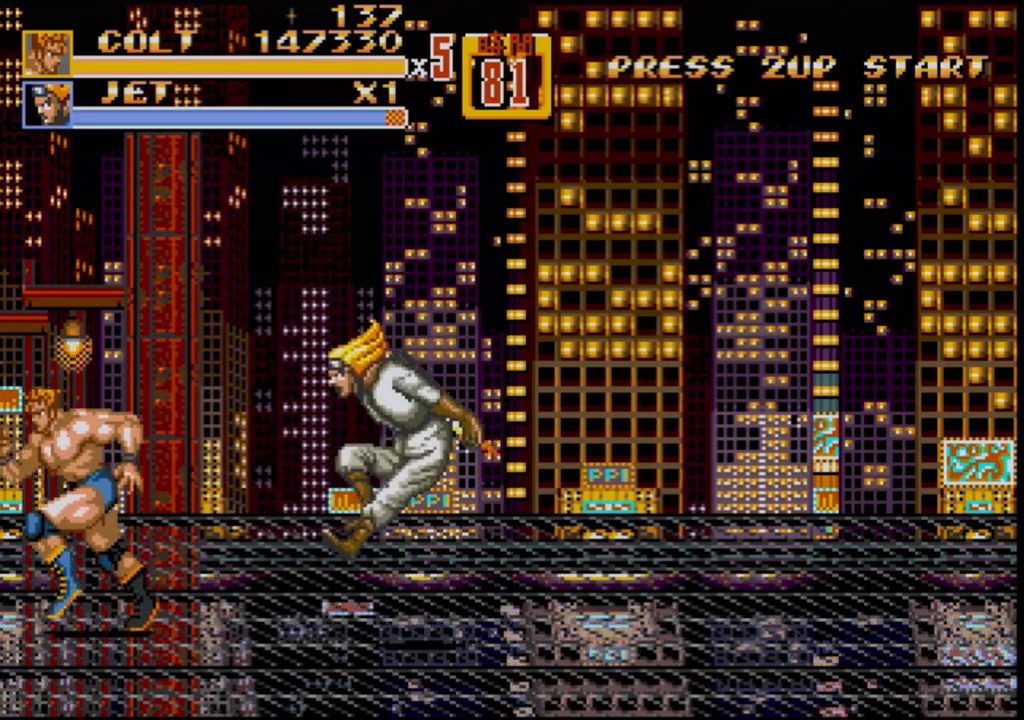
{"buttons": ["DPAD_DOWN", "DPAD_LEFT"], "events": [[33, "DPAD_UP", "down"], [167, "DPAD_UP", "up"], [283, "DPAD_DOWN", "down"]]}
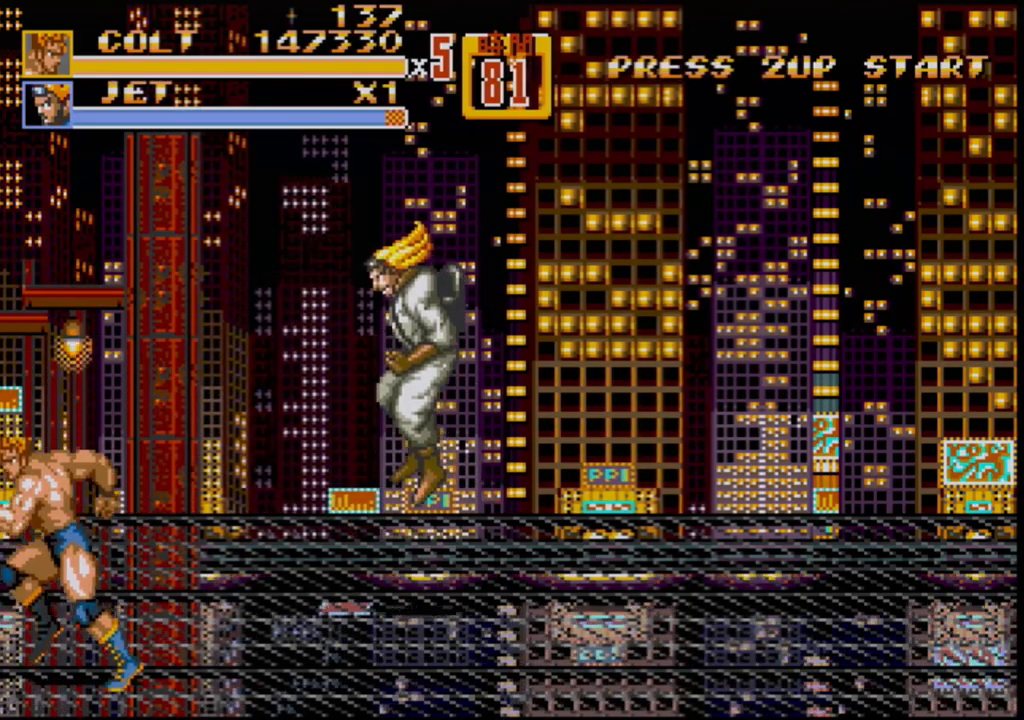
{"buttons": [], "events": [[67, "DPAD_DOWN", "up"], [167, "DPAD_LEFT", "up"], [217, "DPAD_RIGHT", "down"], [267, "DPAD_RIGHT", "up"]]}
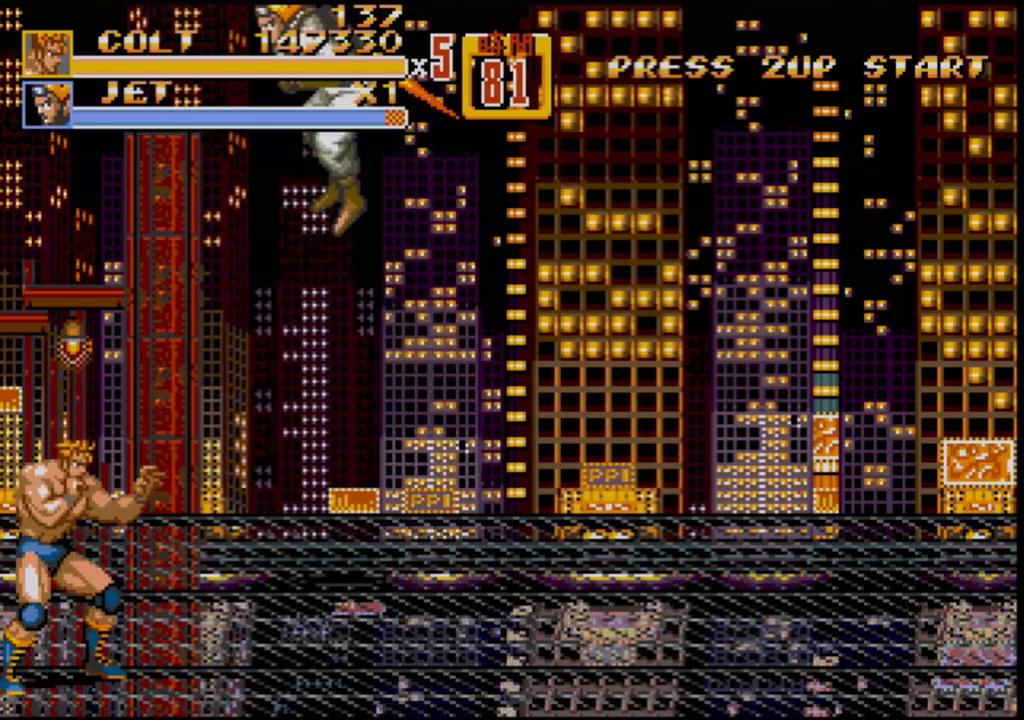
{"buttons": ["C"], "events": [[367, "C", "down"], [383, "DPAD_LEFT", "down"], [500, "DPAD_LEFT", "up"]]}
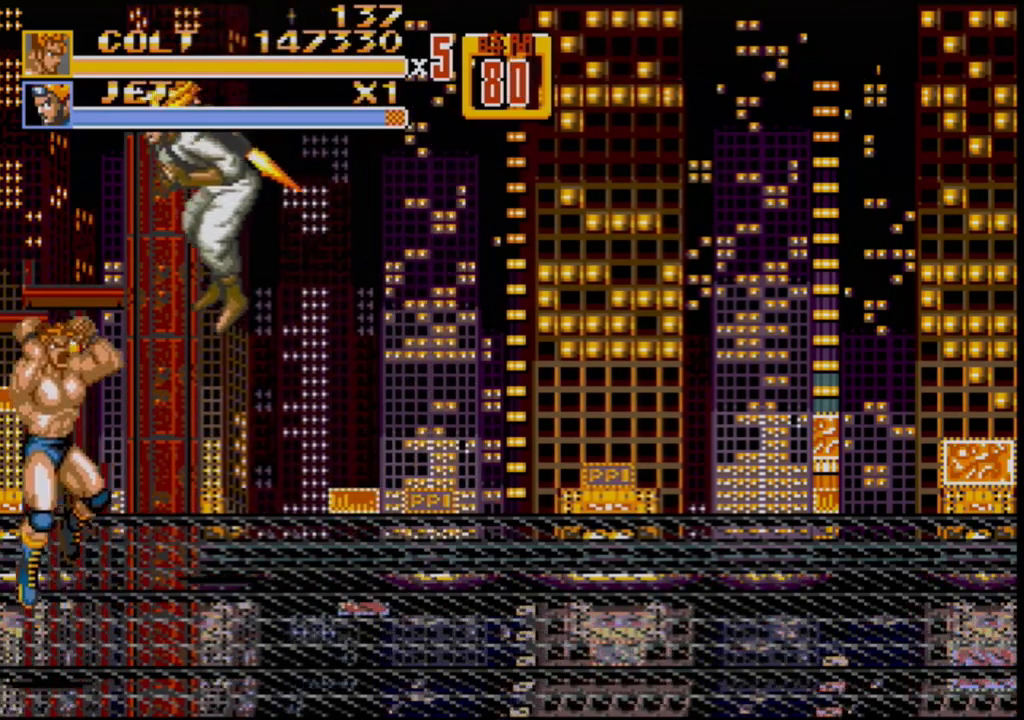
{"buttons": ["B", "C"], "events": [[83, "B", "down"]]}
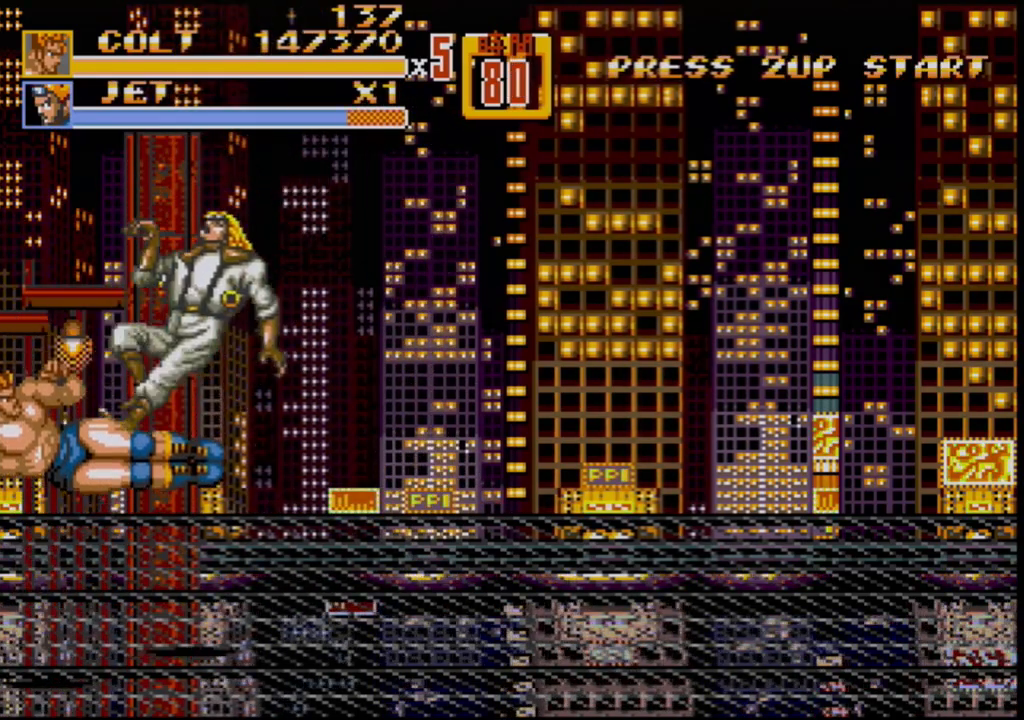
{"buttons": ["DPAD_RIGHT"], "events": [[133, "B", "up"], [133, "C", "up"], [317, "DPAD_RIGHT", "down"], [333, "DPAD_RIGHT", "up"], [417, "DPAD_RIGHT", "down"]]}
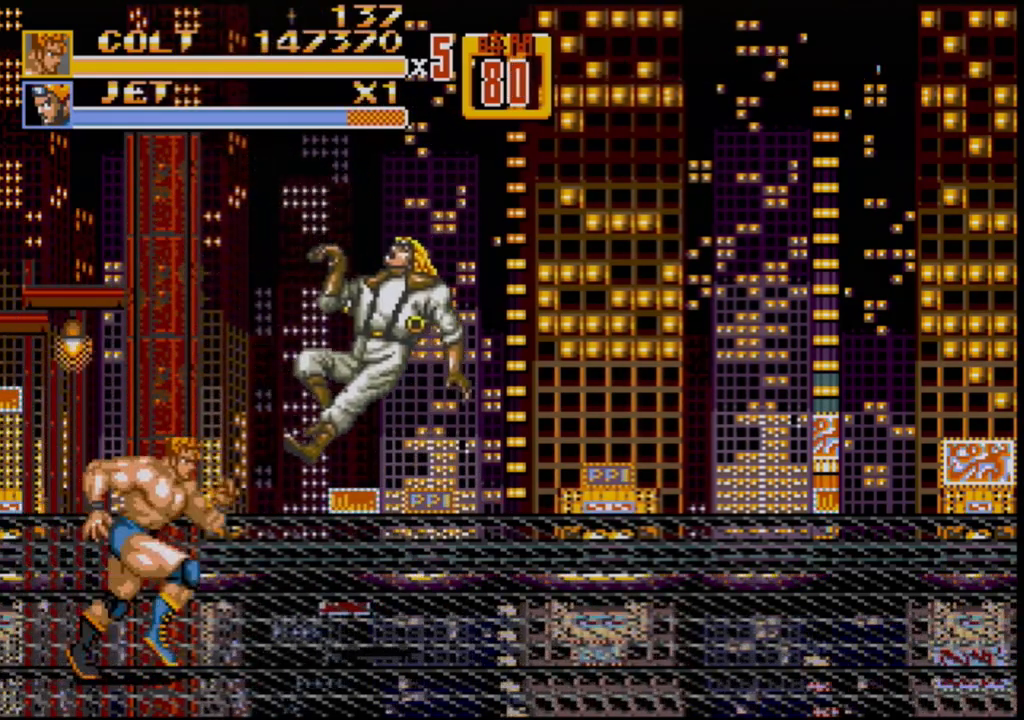
{"buttons": ["DPAD_DOWN"], "events": [[150, "DPAD_DOWN", "down"], [483, "DPAD_RIGHT", "up"]]}
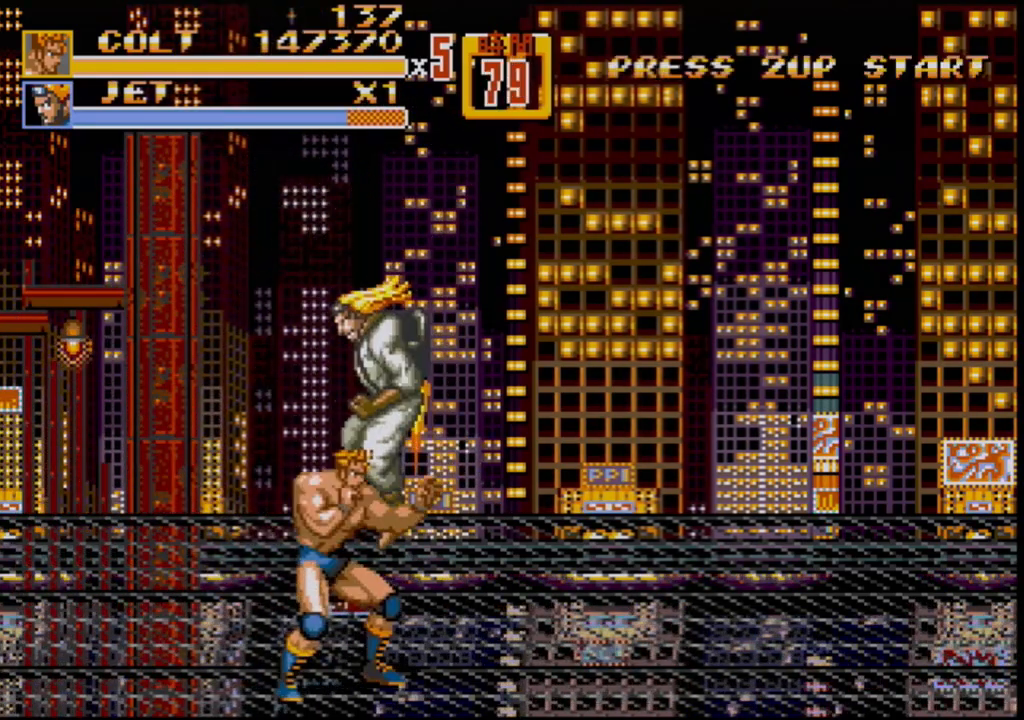
{"buttons": [], "events": [[17, "DPAD_DOWN", "up"], [83, "DPAD_RIGHT", "down"], [167, "DPAD_RIGHT", "up"], [233, "C", "down"], [383, "C", "up"]]}
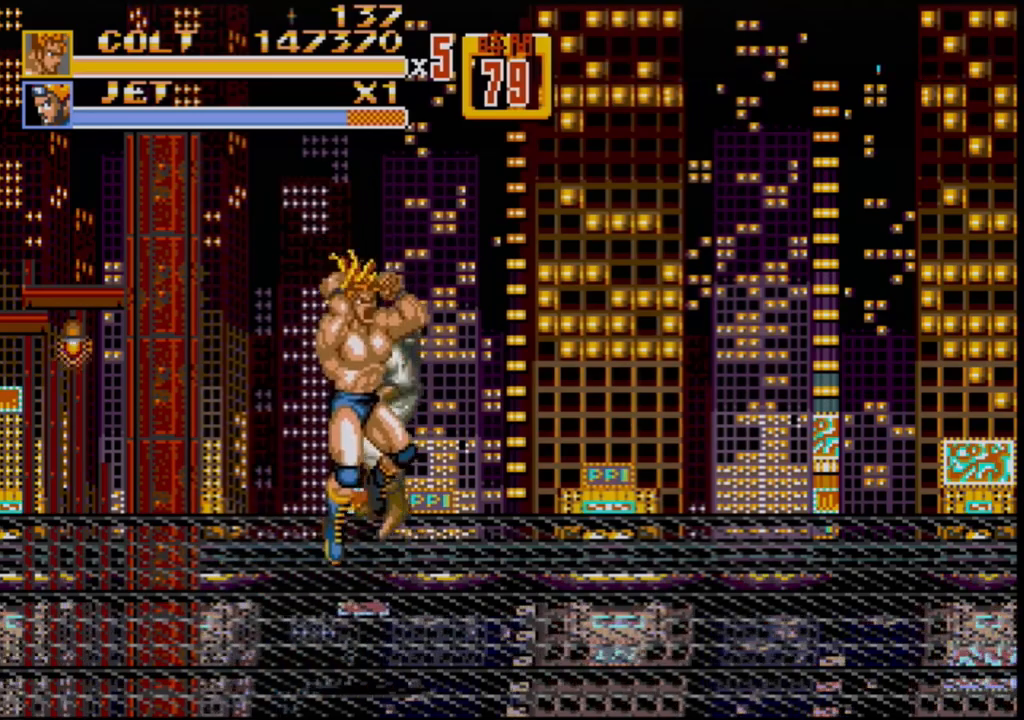
{"buttons": ["B", "DPAD_RIGHT"], "events": [[167, "DPAD_DOWN", "down"], [333, "B", "down"], [333, "DPAD_RIGHT", "down"], [450, "DPAD_DOWN", "up"]]}
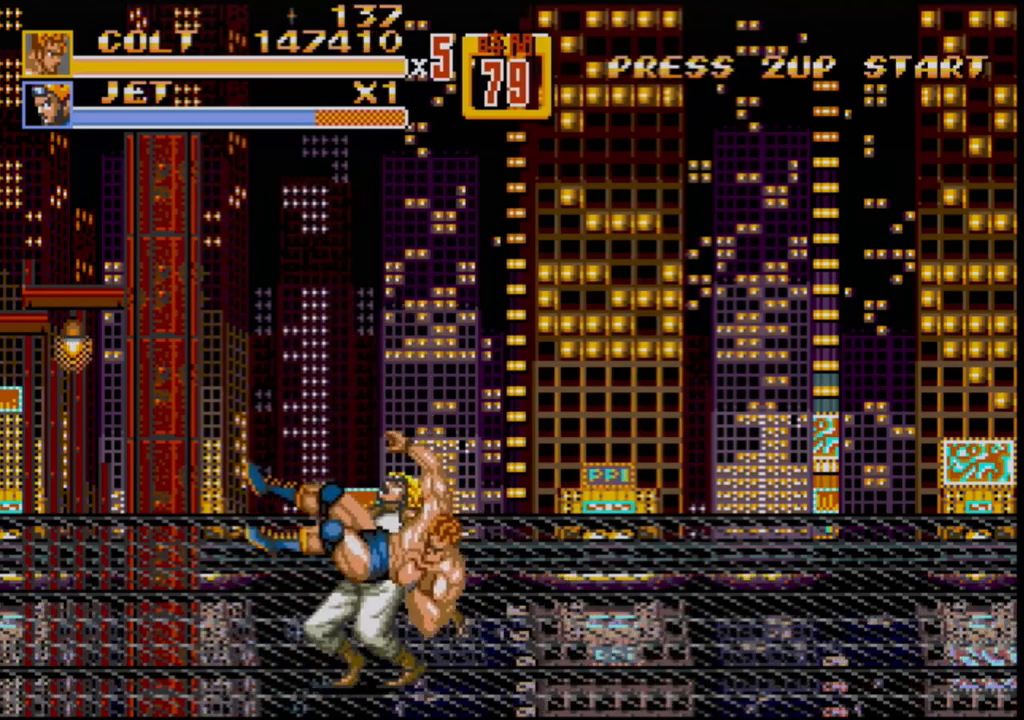
{"buttons": ["DPAD_RIGHT"], "events": [[133, "B", "up"], [267, "B", "down"], [483, "B", "up"]]}
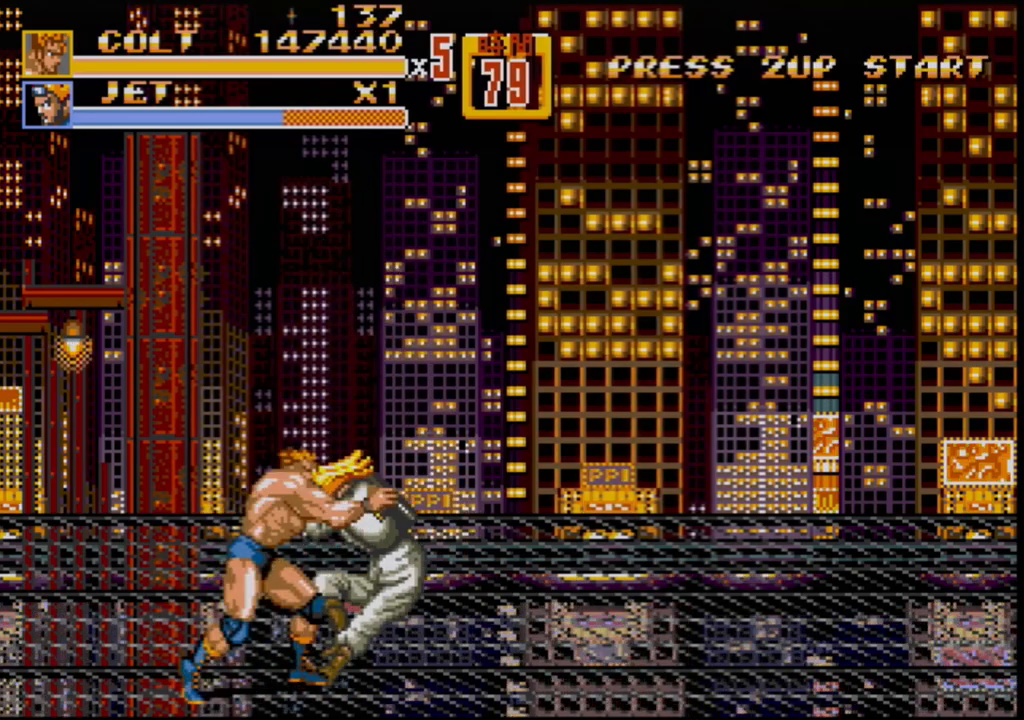
{"buttons": ["DPAD_RIGHT"], "events": [[133, "B", "down"], [283, "B", "up"], [367, "A", "down"], [450, "A", "up"]]}
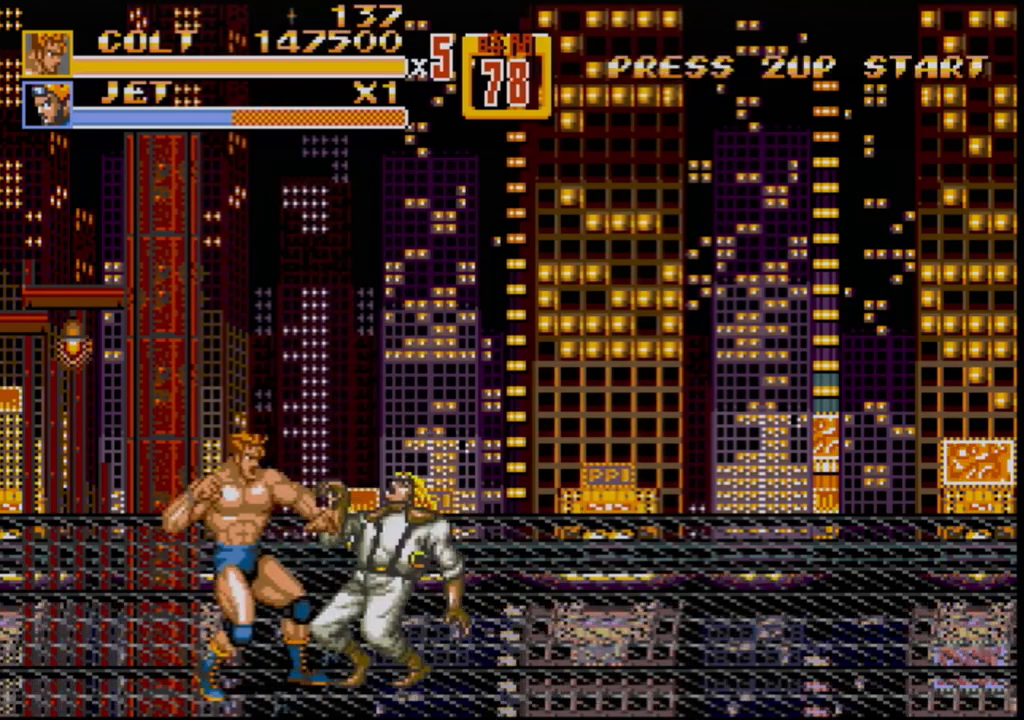
{"buttons": [], "events": [[100, "DPAD_RIGHT", "up"]]}
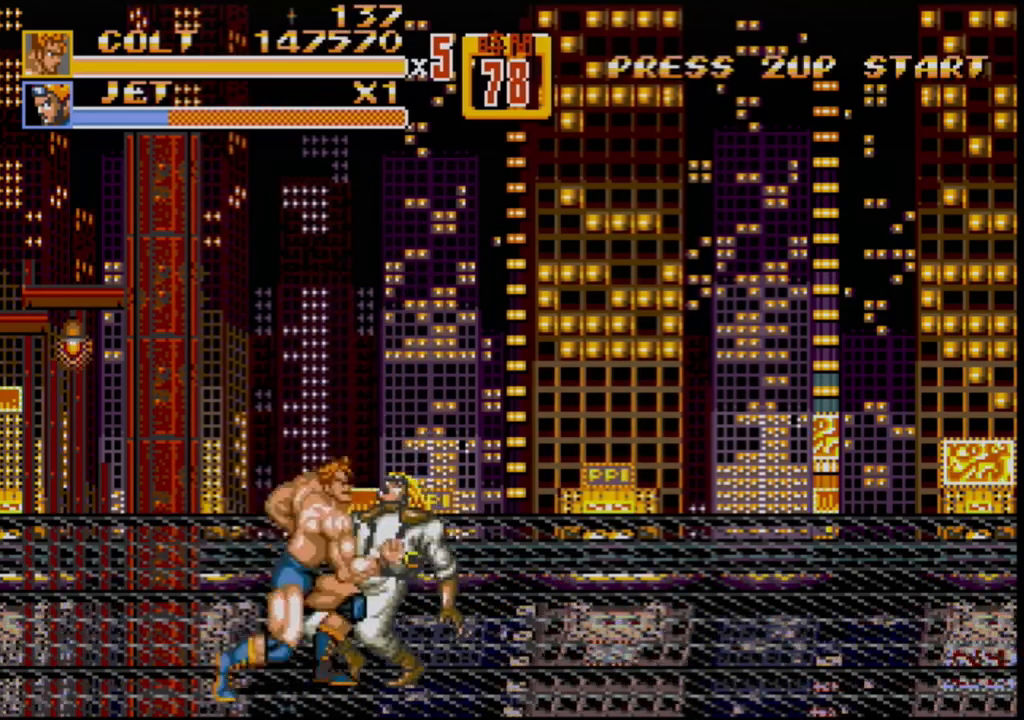
{"buttons": [], "events": []}
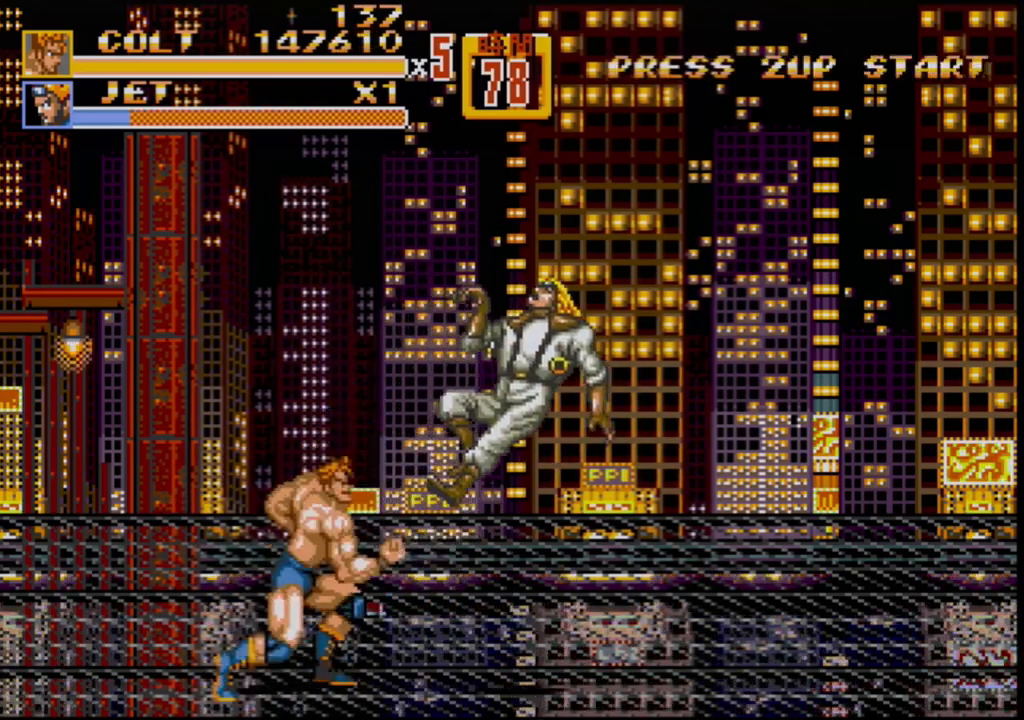
{"buttons": ["DPAD_LEFT"], "events": [[100, "DPAD_LEFT", "down"]]}
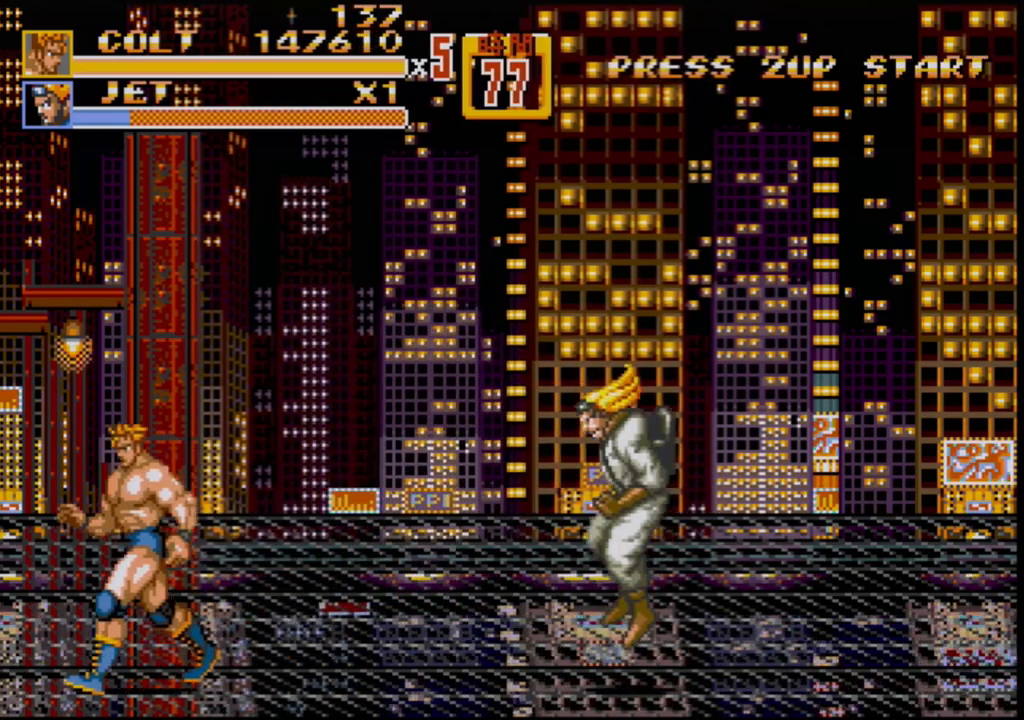
{"buttons": ["DPAD_RIGHT"], "events": [[417, "DPAD_LEFT", "up"], [450, "DPAD_RIGHT", "down"]]}
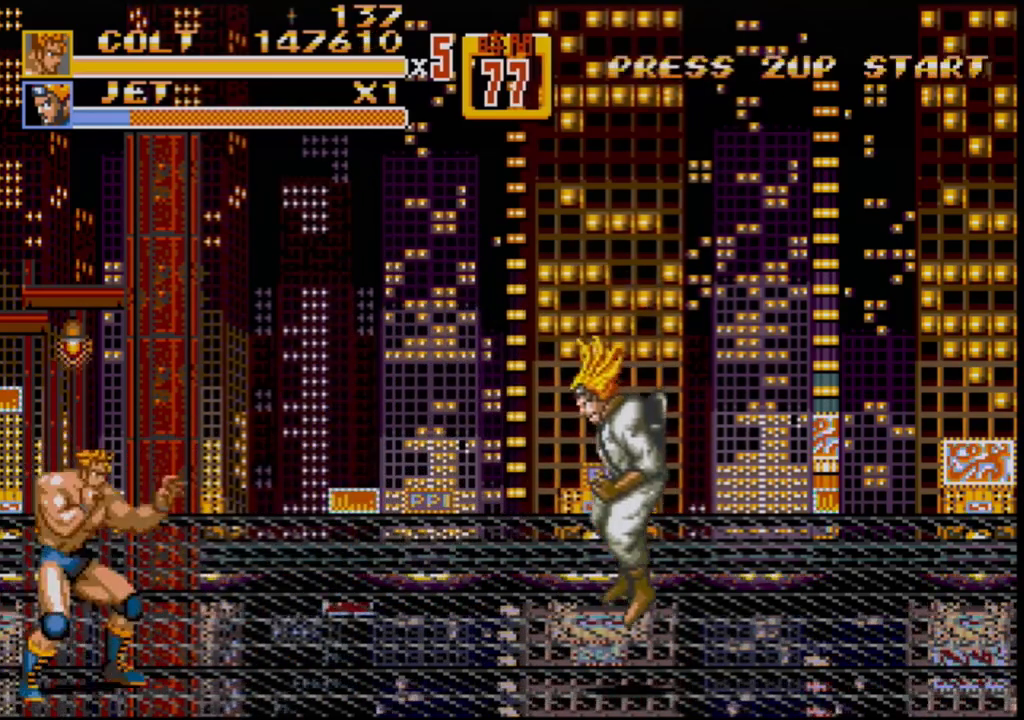
{"buttons": [], "events": [[17, "DPAD_RIGHT", "up"], [250, "C", "down"], [367, "C", "up"]]}
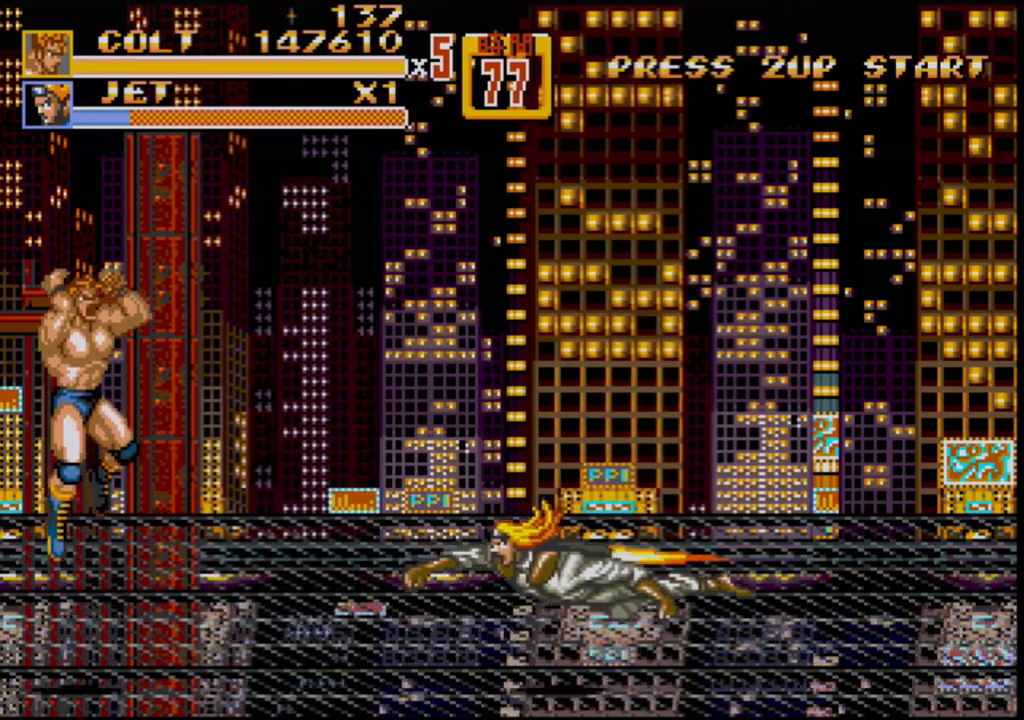
{"buttons": ["B"], "events": [[217, "B", "down"]]}
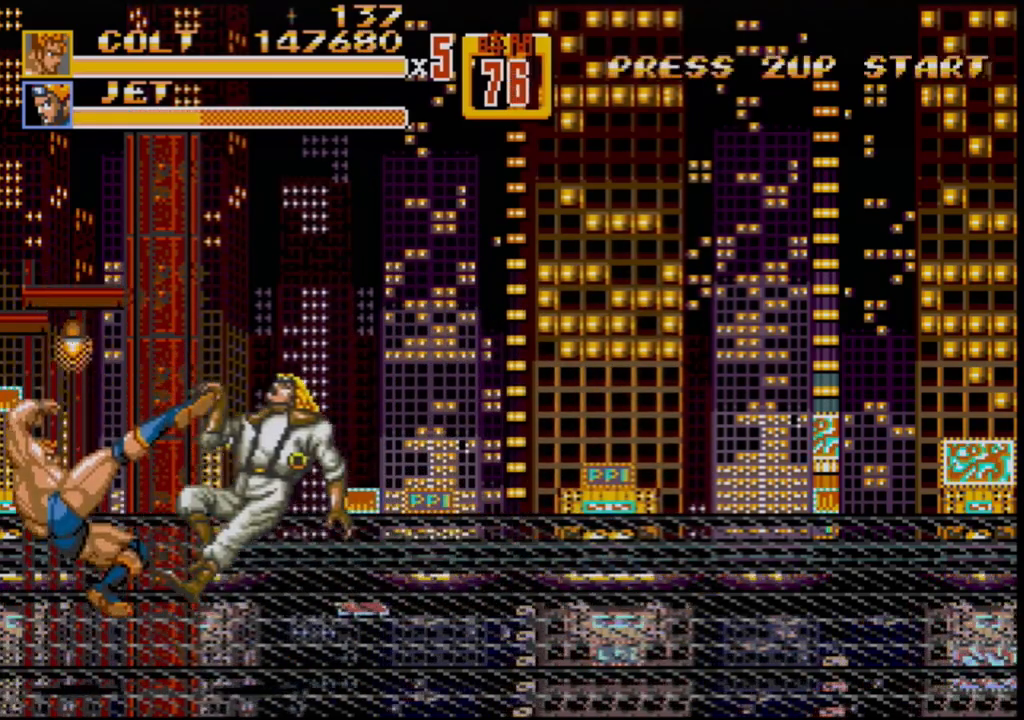
{"buttons": ["DPAD_RIGHT"], "events": [[67, "B", "up"], [233, "DPAD_RIGHT", "down"], [300, "DPAD_RIGHT", "up"], [350, "DPAD_RIGHT", "down"]]}